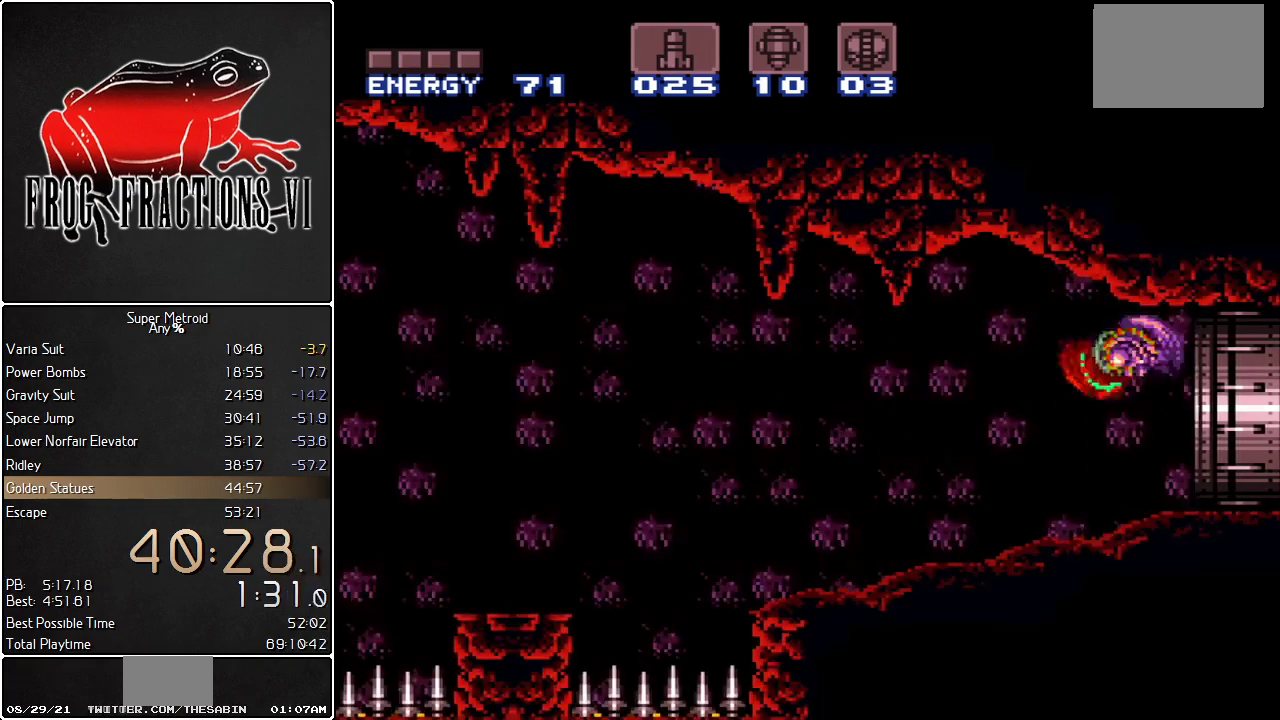
Gameplay with a controller (Nintendo layout); each line is a JSON object with the inputs held at the frame after it. "events" lists button and stick changes between this image and that frame as [ms after this image, input, new state], when the widget could be followed in between. Not read: L3 R3.
{"buttons": ["B", "L1", "DPAD_LEFT"], "events": [[483, "B", "down"]]}
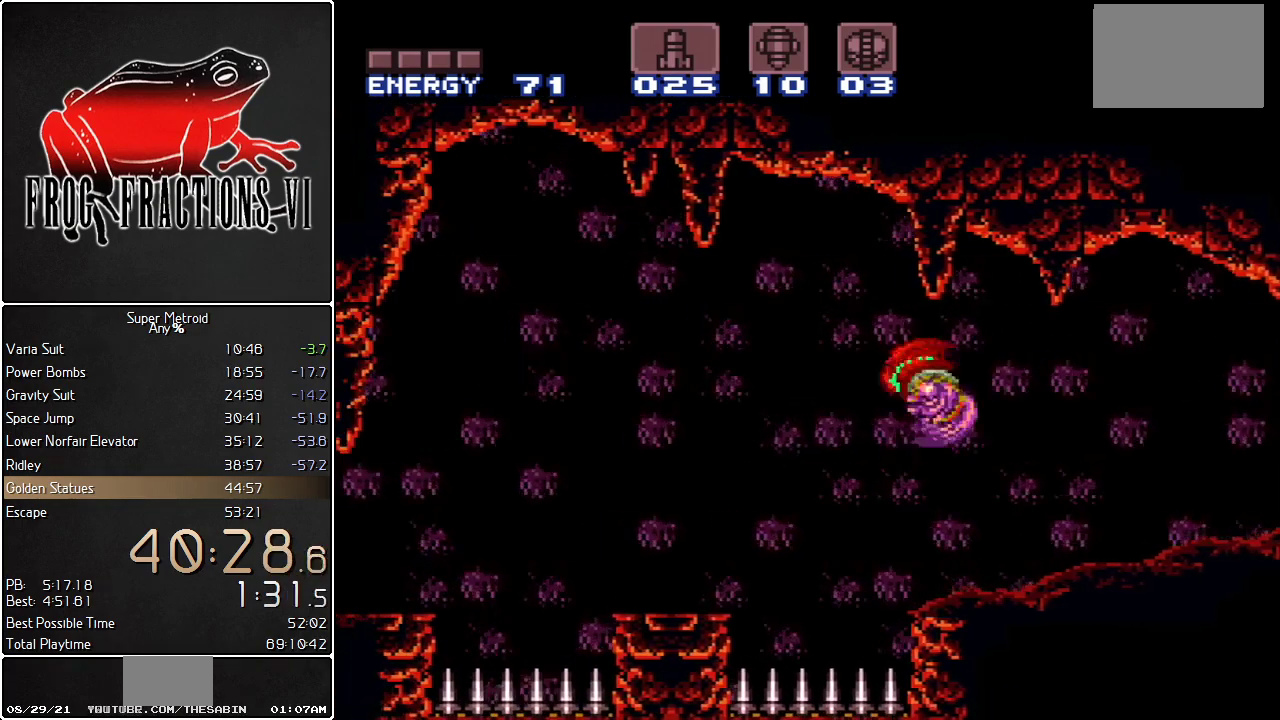
{"buttons": ["L1", "DPAD_LEFT"], "events": [[451, "B", "up"]]}
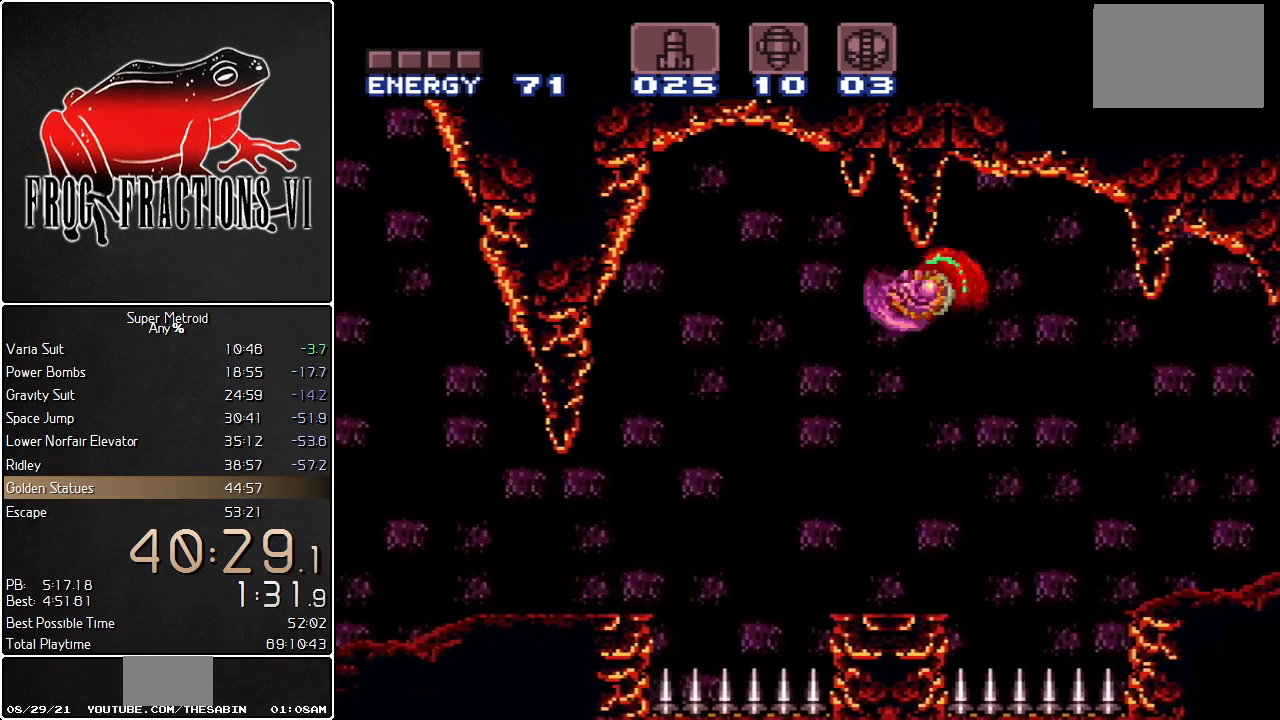
{"buttons": ["B", "L1", "DPAD_LEFT"], "events": [[300, "B", "down"]]}
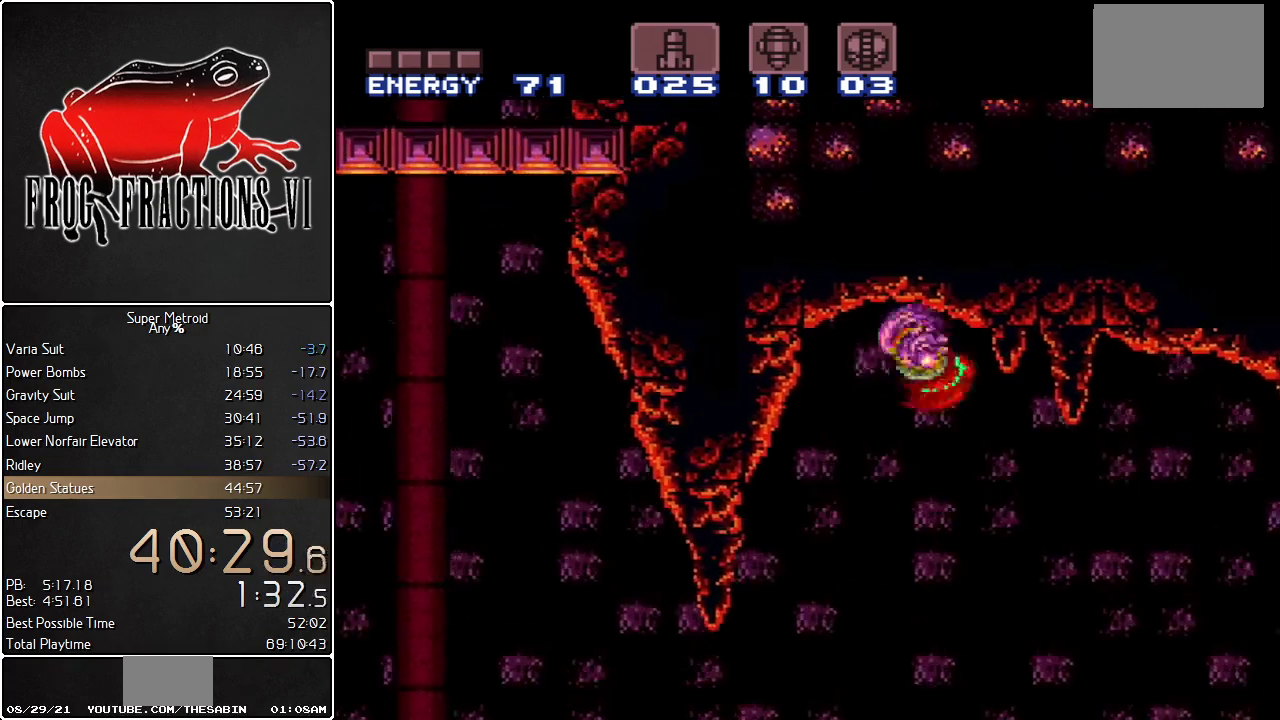
{"buttons": ["L1", "DPAD_LEFT"], "events": [[50, "B", "up"], [200, "DPAD_DOWN", "down"], [267, "DPAD_LEFT", "up"], [300, "Y", "down"], [334, "DPAD_LEFT", "down"], [400, "DPAD_DOWN", "up"], [400, "Y", "up"]]}
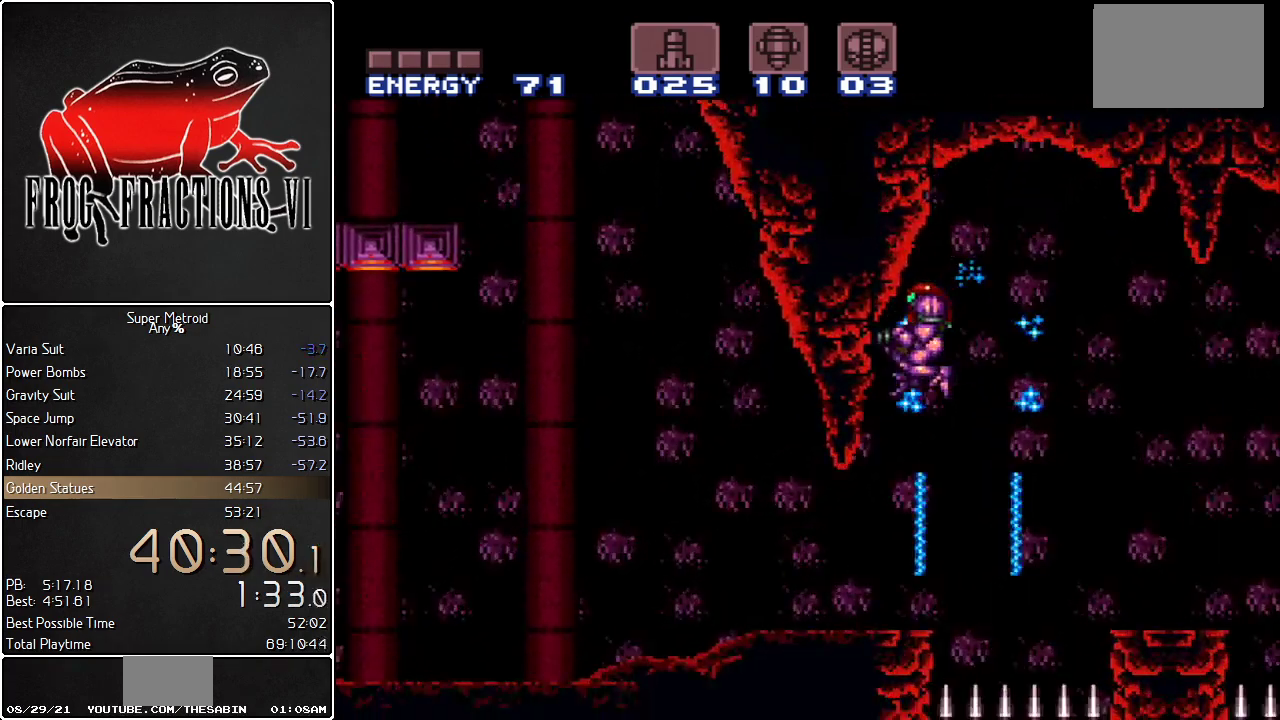
{"buttons": ["L1", "DPAD_LEFT"], "events": []}
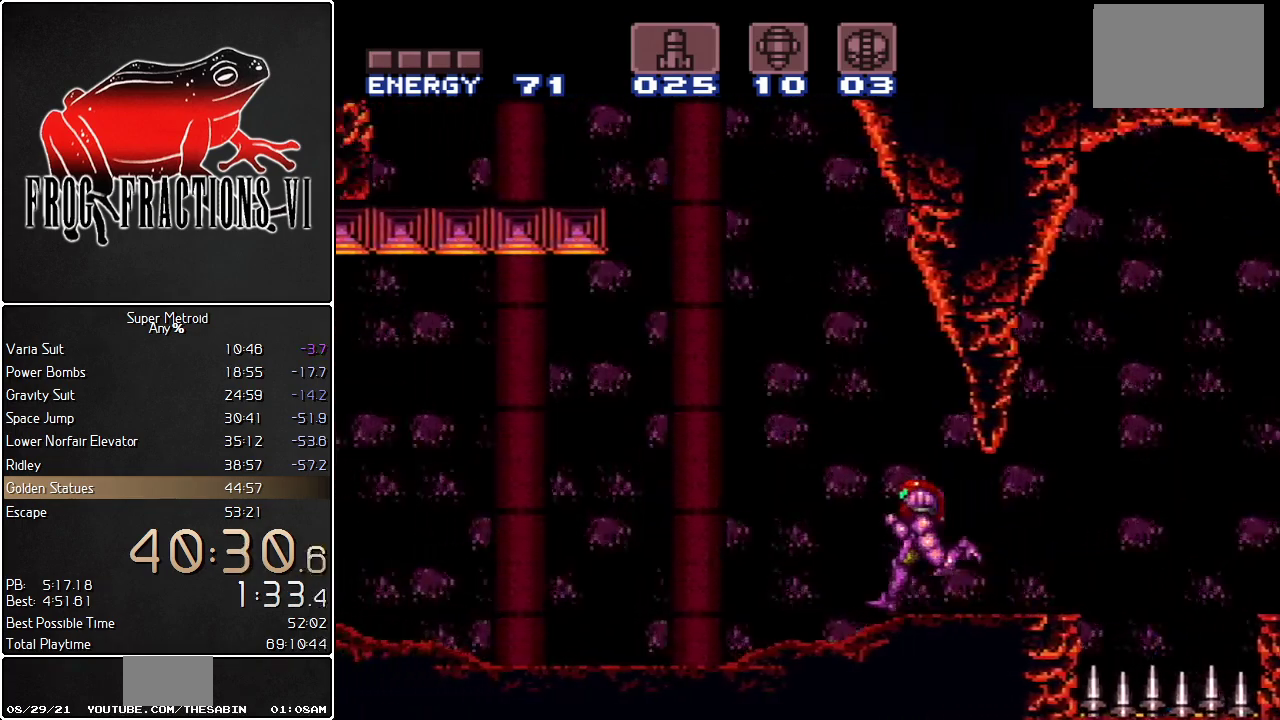
{"buttons": ["B", "L1", "DPAD_LEFT"], "events": [[117, "B", "down"]]}
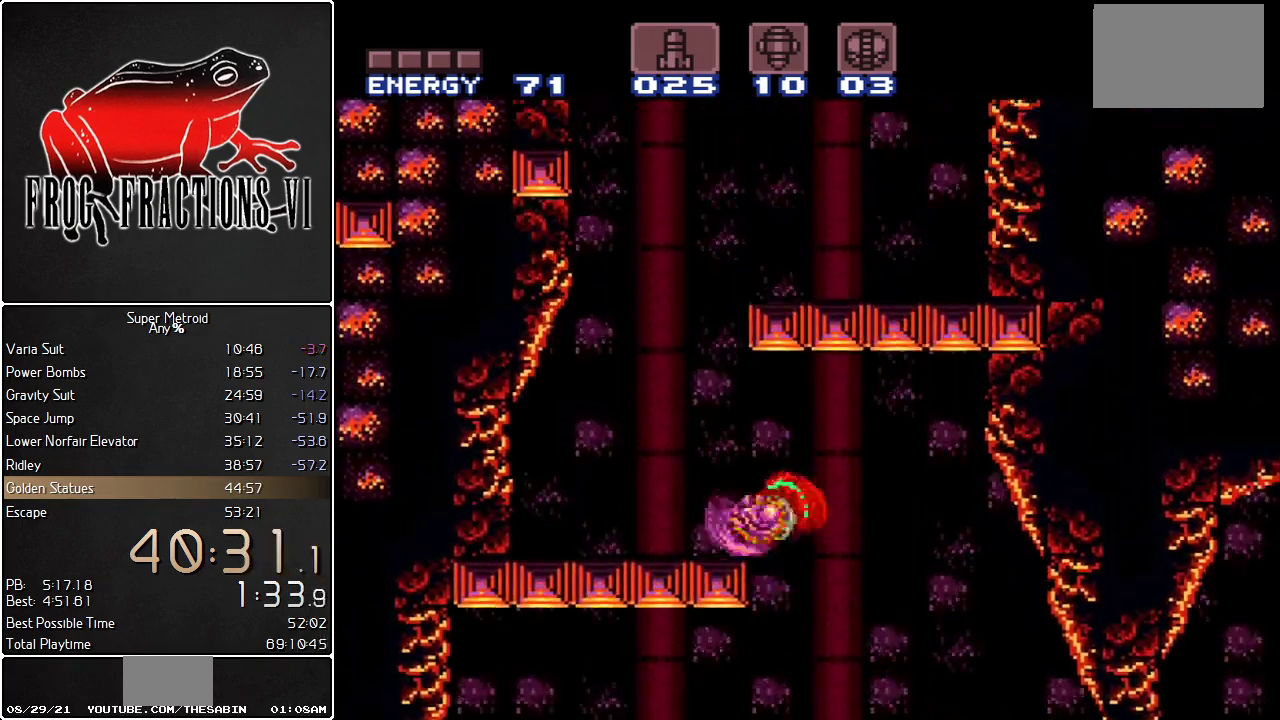
{"buttons": ["L1", "DPAD_RIGHT"], "events": [[150, "B", "up"], [266, "DPAD_LEFT", "up"], [333, "DPAD_RIGHT", "down"]]}
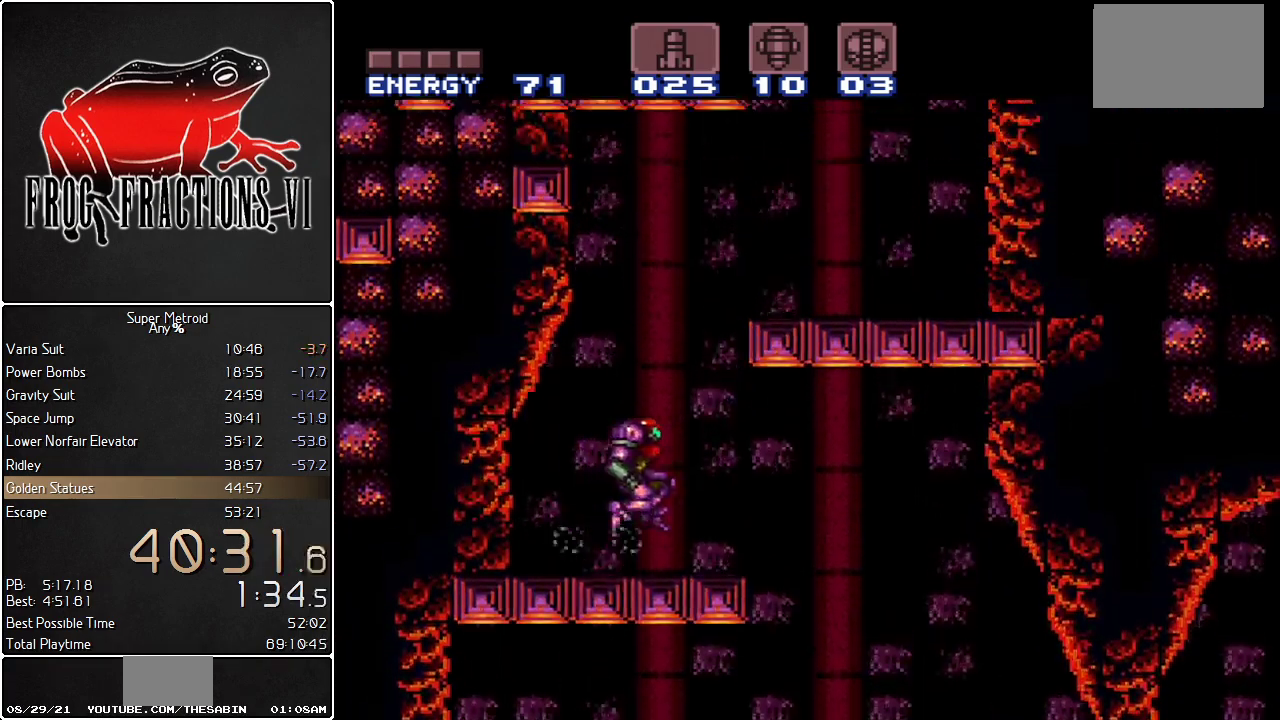
{"buttons": ["L1", "DPAD_RIGHT"], "events": [[17, "B", "down"], [300, "B", "up"], [400, "R1", "down"], [484, "R1", "up"]]}
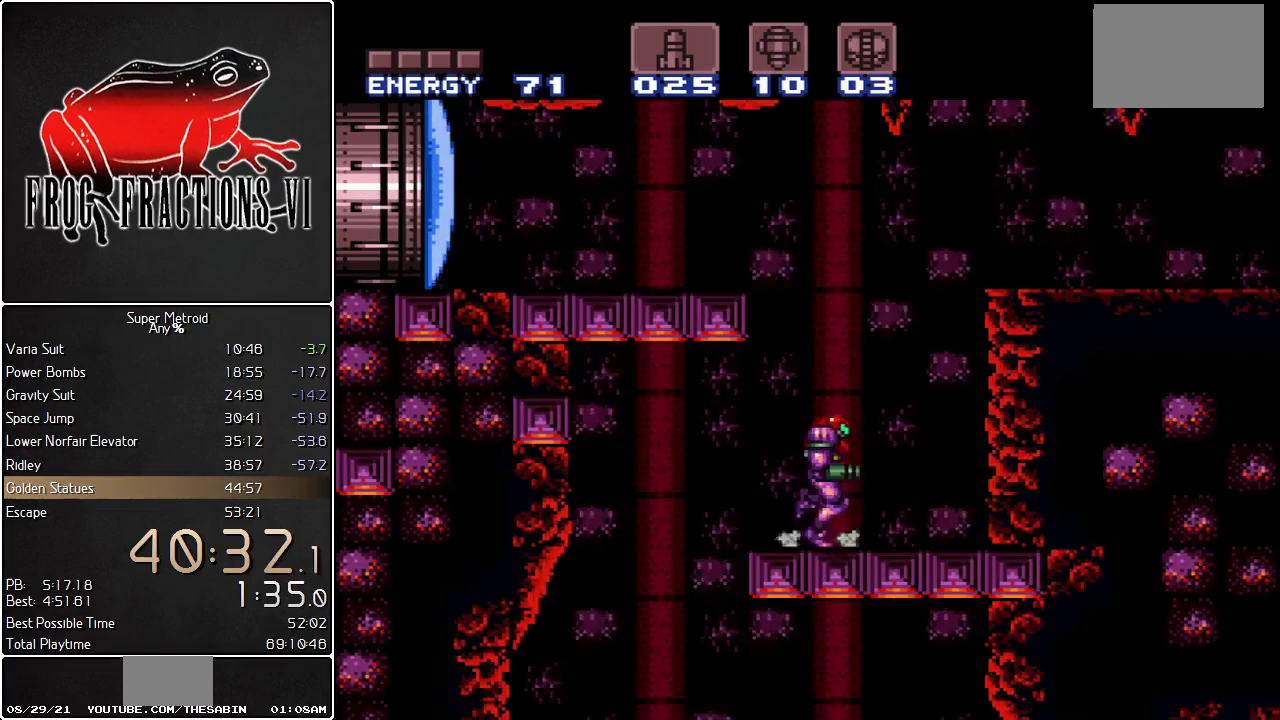
{"buttons": ["L1", "DPAD_LEFT"], "events": [[100, "B", "down"], [100, "DPAD_RIGHT", "up"], [133, "DPAD_LEFT", "down"], [417, "B", "up"]]}
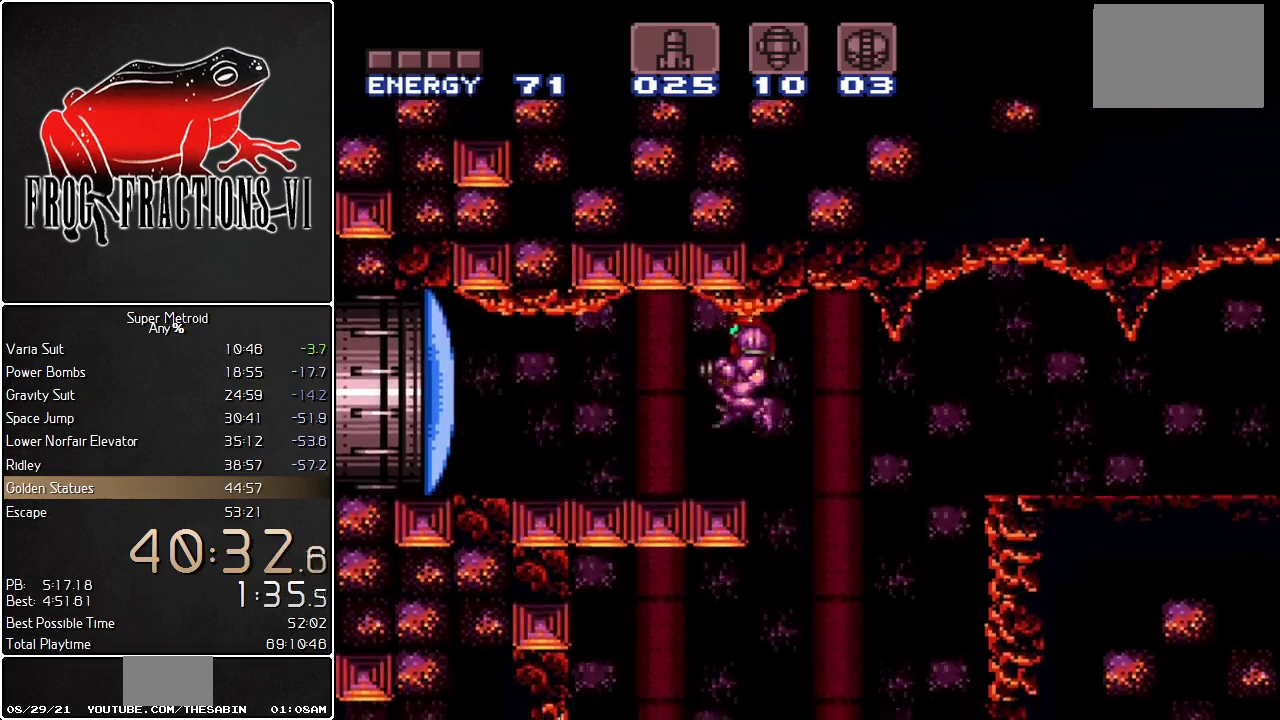
{"buttons": ["L1", "DPAD_LEFT"], "events": [[50, "DPAD_LEFT", "up"], [117, "DPAD_LEFT", "down"]]}
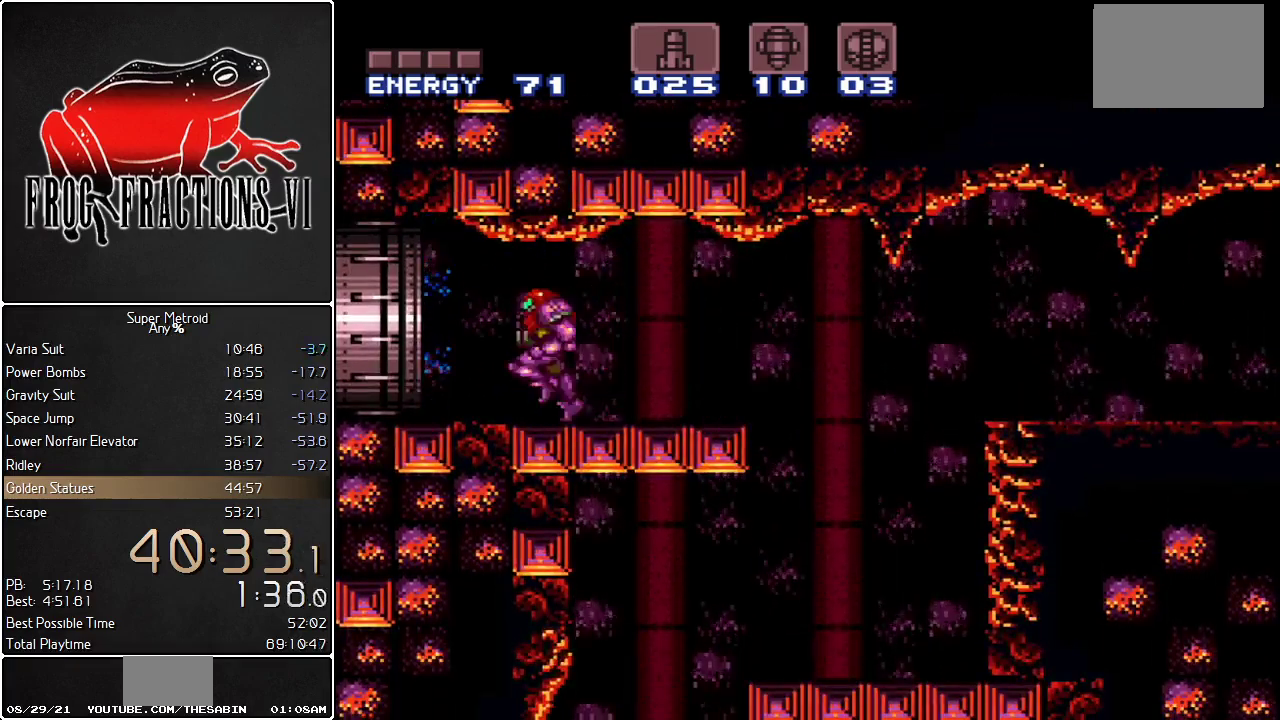
{"buttons": ["L1"], "events": [[116, "B", "down"], [150, "DPAD_LEFT", "up"], [216, "B", "up"]]}
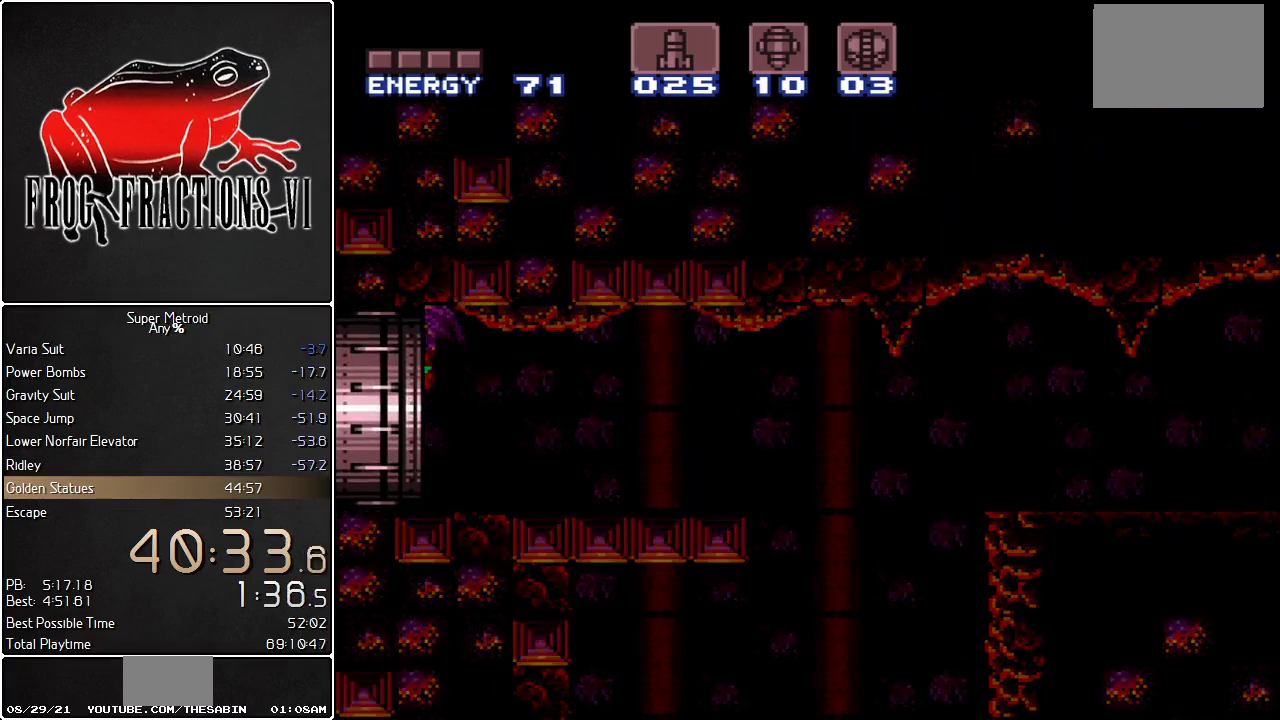
{"buttons": ["L1"], "events": []}
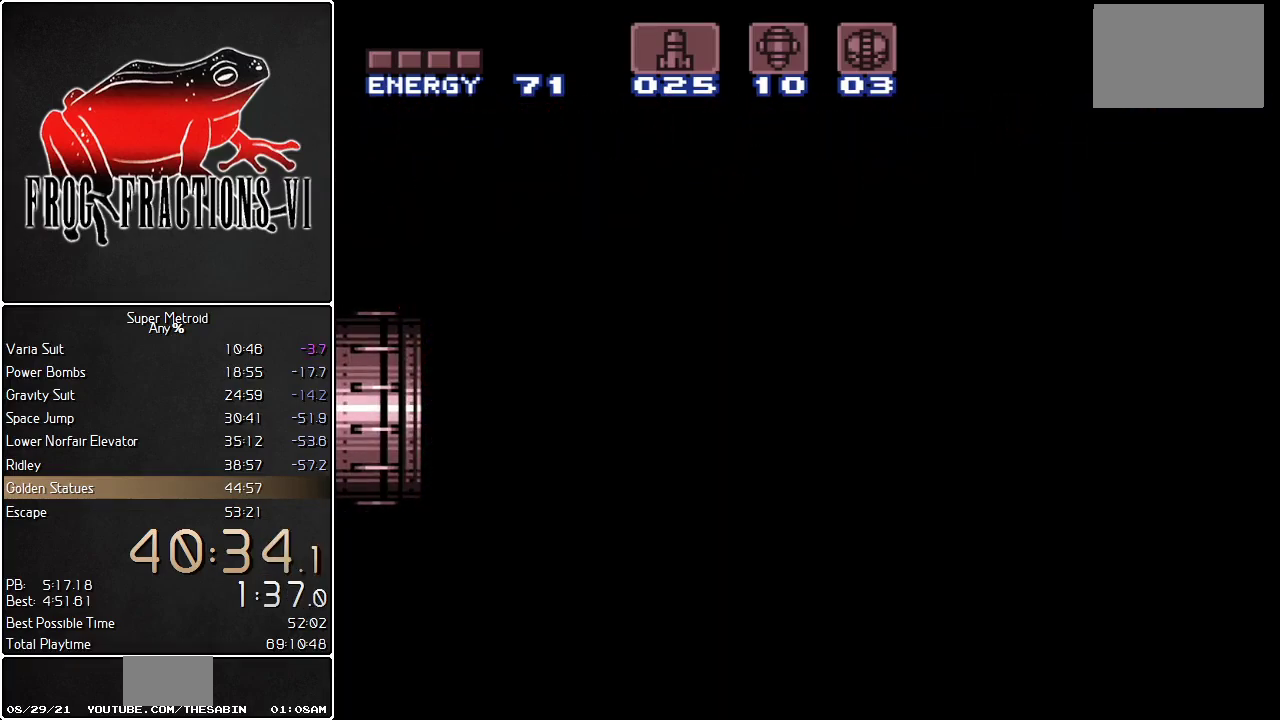
{"buttons": ["L1"], "events": []}
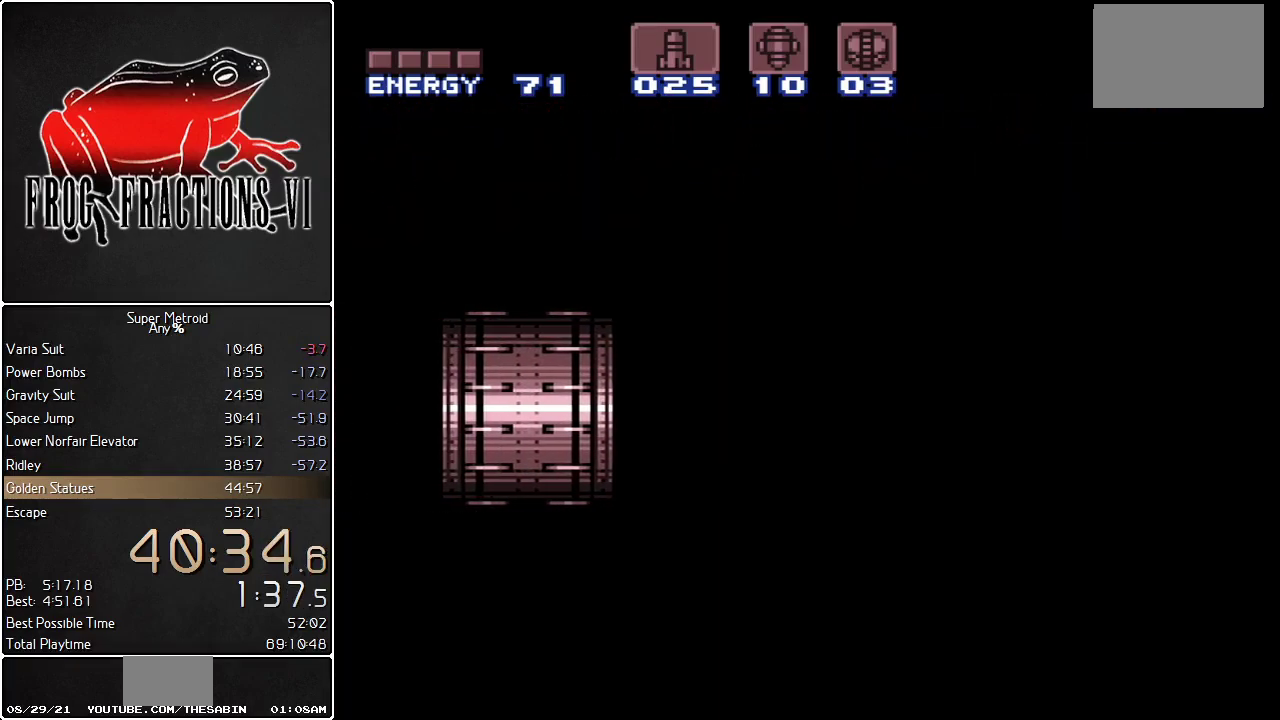
{"buttons": ["L1"], "events": []}
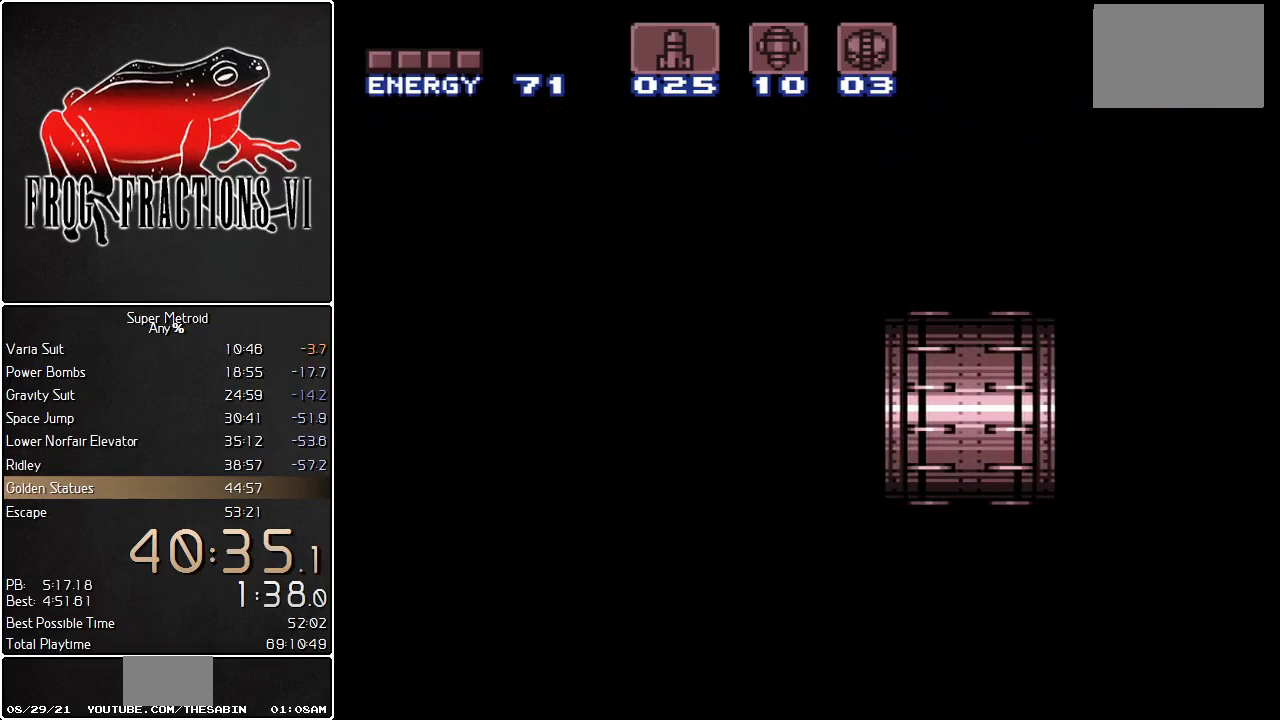
{"buttons": ["L1", "DPAD_LEFT"], "events": [[467, "DPAD_LEFT", "down"]]}
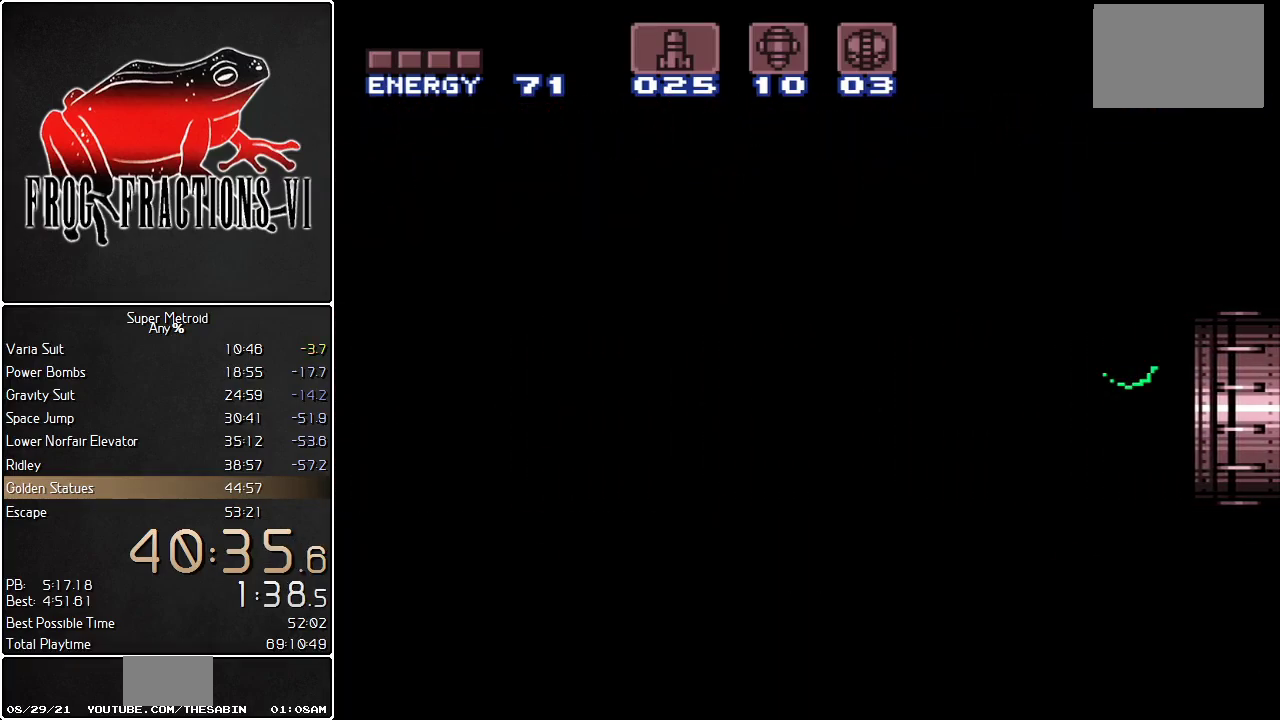
{"buttons": ["L1", "DPAD_LEFT"], "events": []}
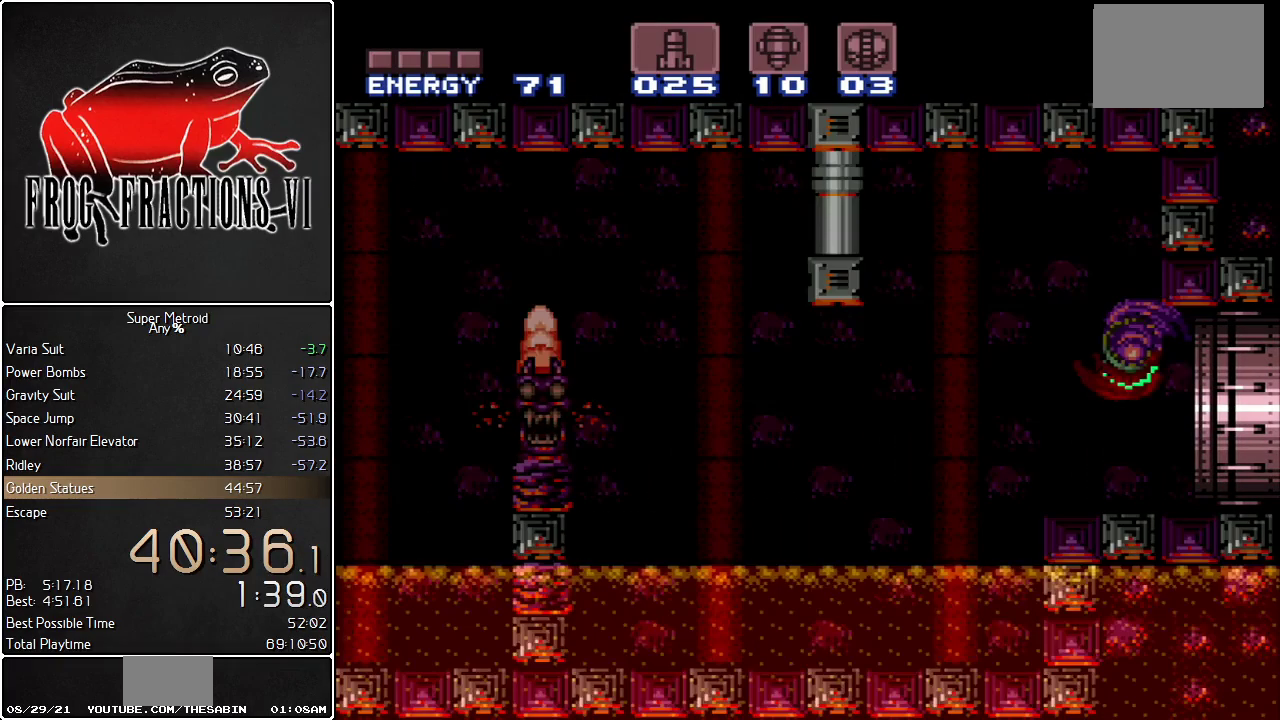
{"buttons": ["L1", "DPAD_LEFT"], "events": []}
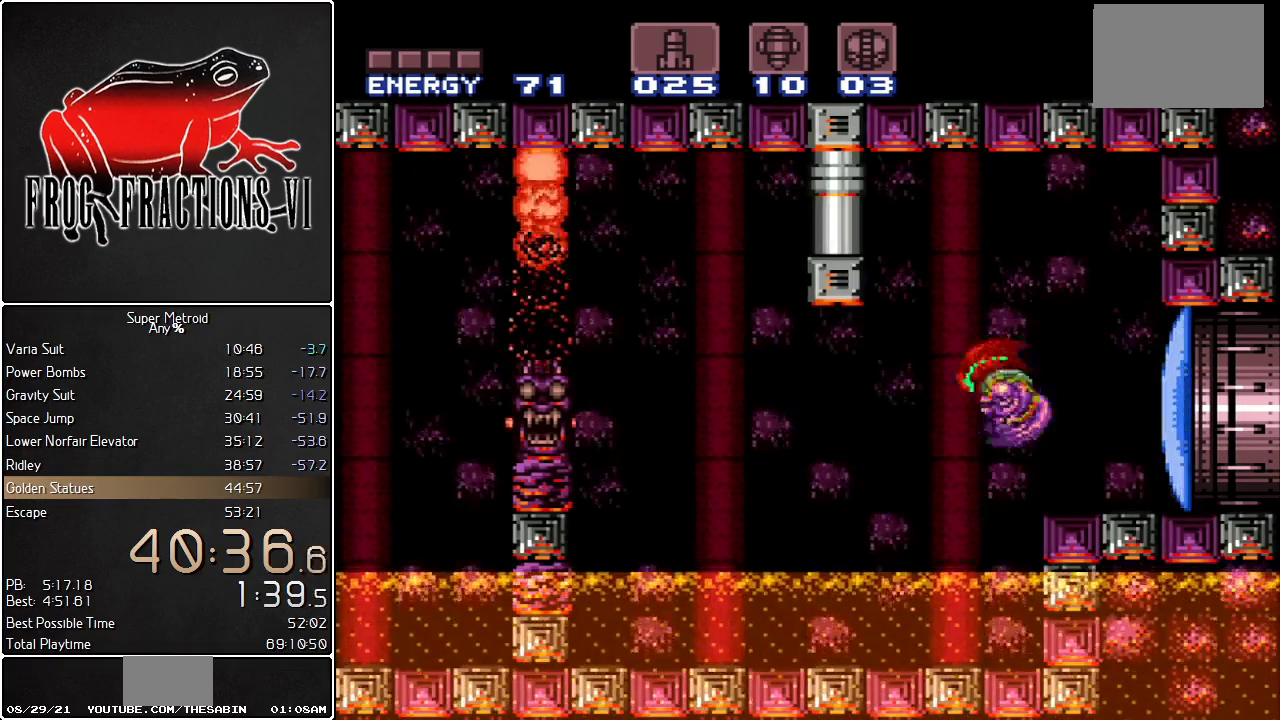
{"buttons": ["B", "L1", "DPAD_LEFT"], "events": [[317, "B", "down"]]}
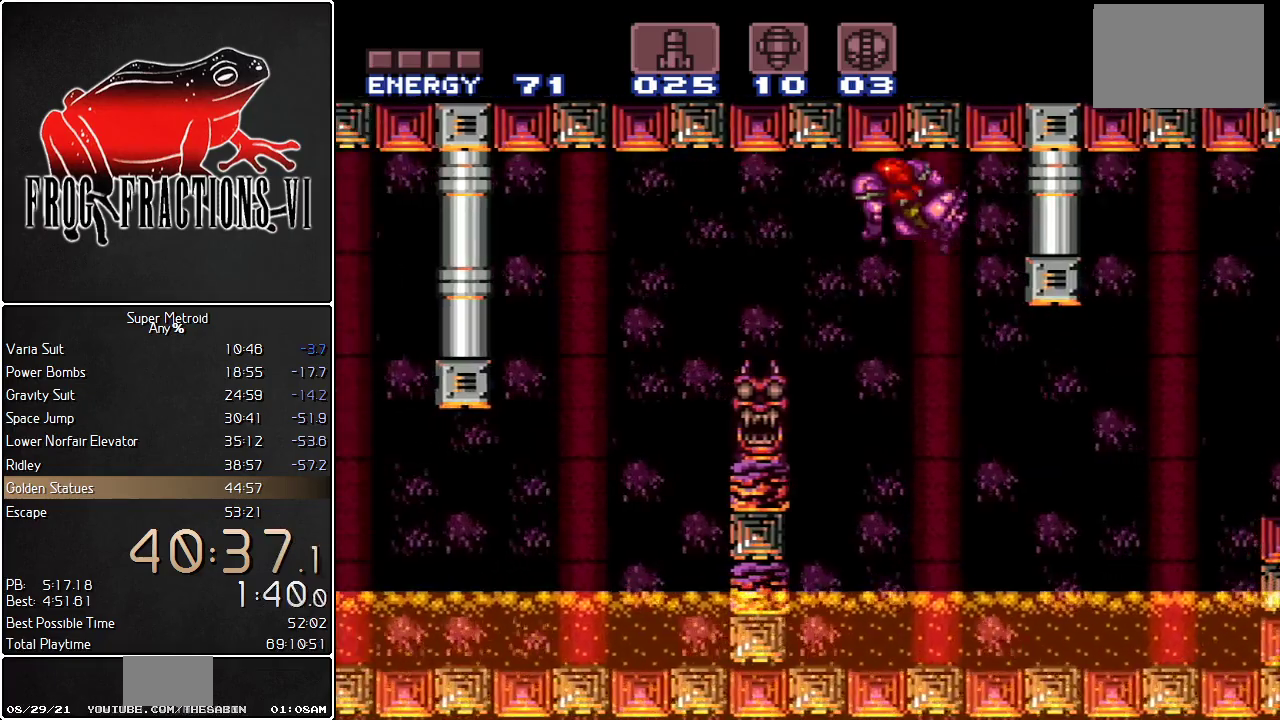
{"buttons": ["L1", "DPAD_LEFT"], "events": [[150, "B", "up"]]}
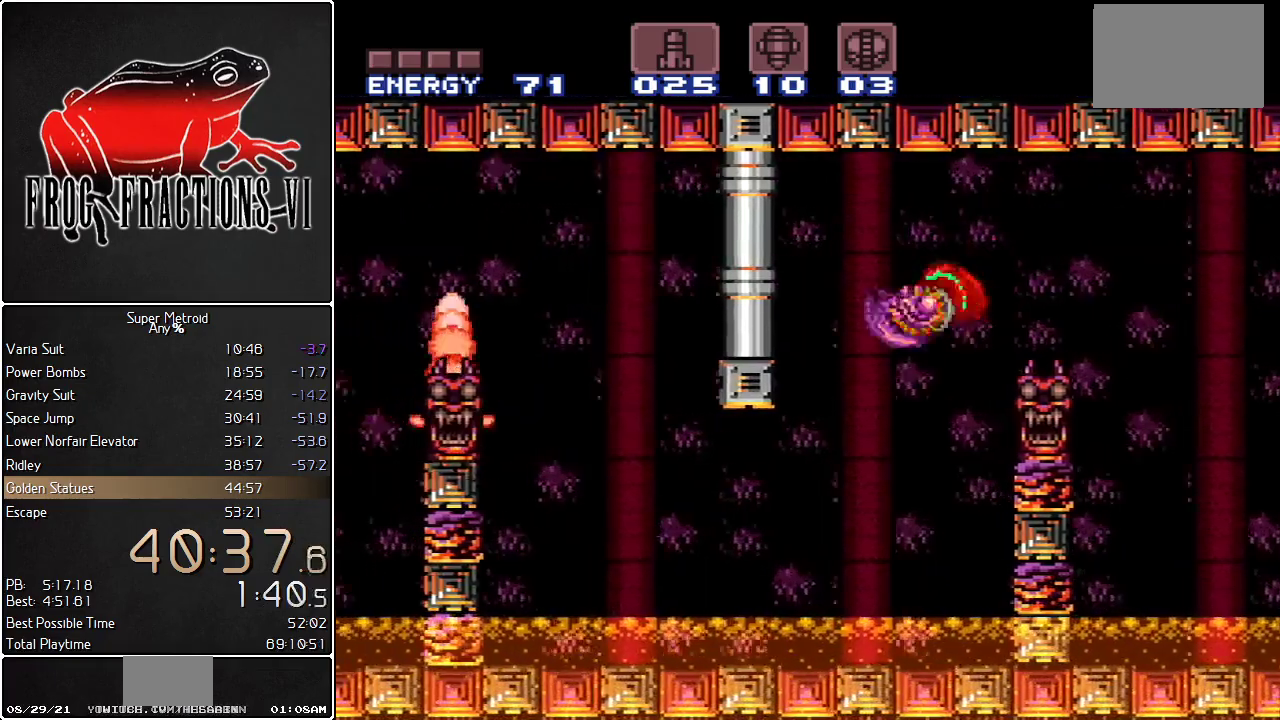
{"buttons": ["B", "L1", "DPAD_LEFT"], "events": [[384, "B", "down"]]}
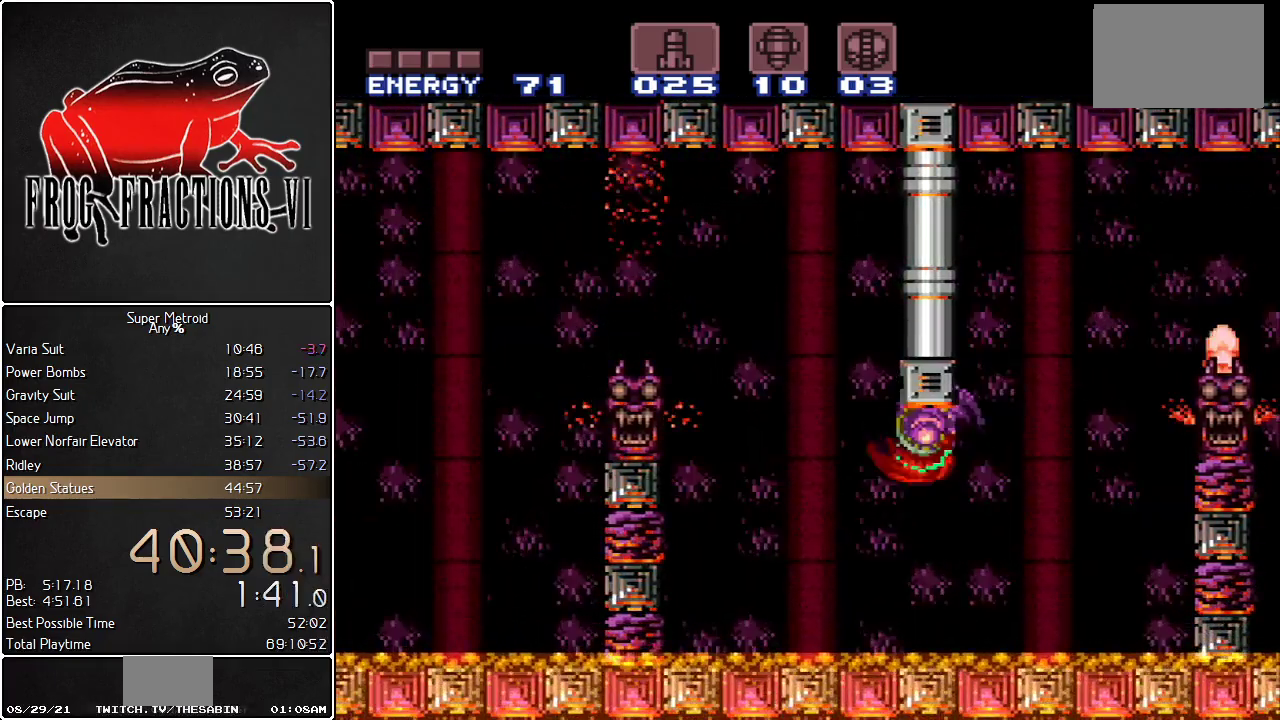
{"buttons": ["B", "L1", "DPAD_LEFT"], "events": [[250, "B", "up"], [500, "B", "down"]]}
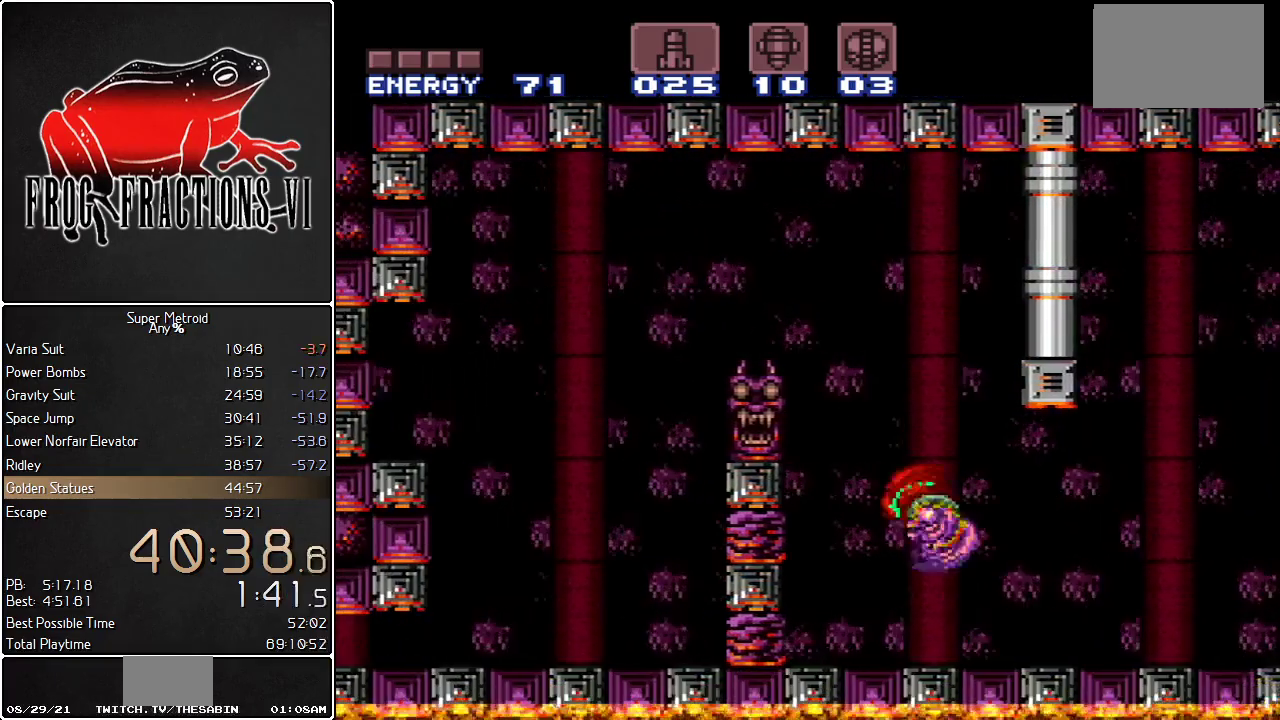
{"buttons": ["L1", "DPAD_LEFT"], "events": [[501, "B", "up"]]}
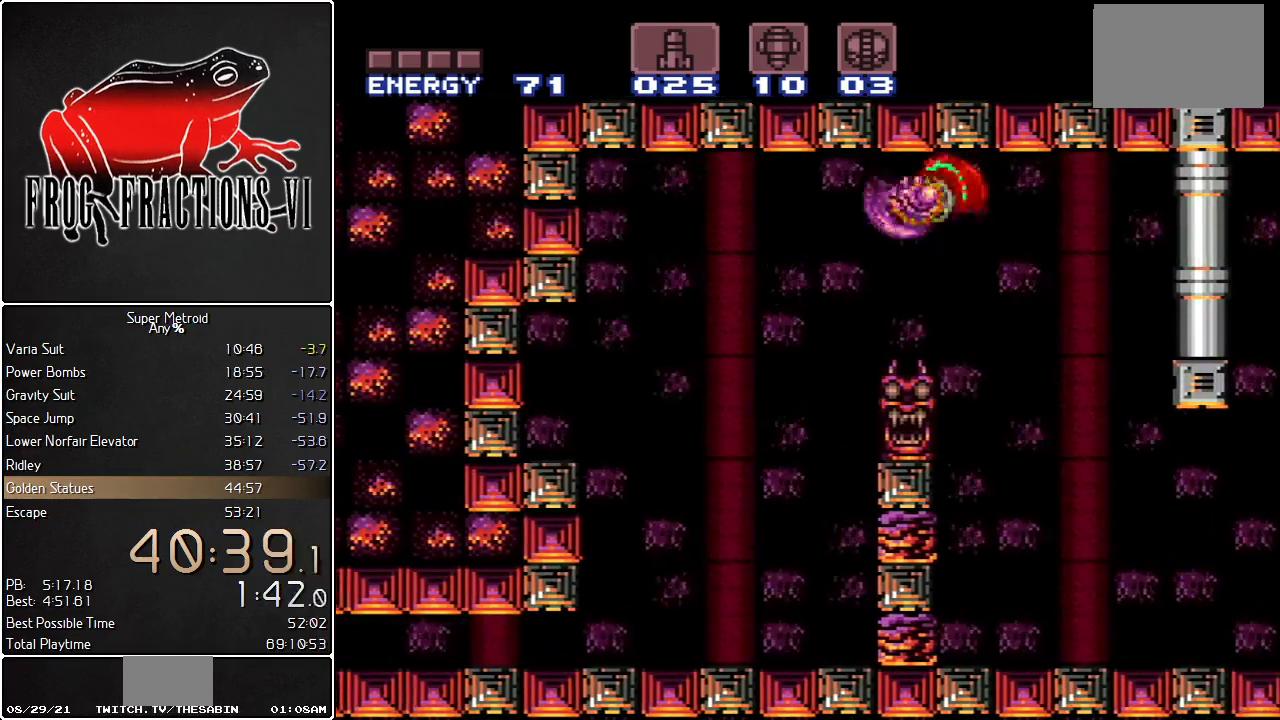
{"buttons": ["L1", "DPAD_DOWN"], "events": [[317, "DPAD_LEFT", "up"], [467, "DPAD_DOWN", "down"]]}
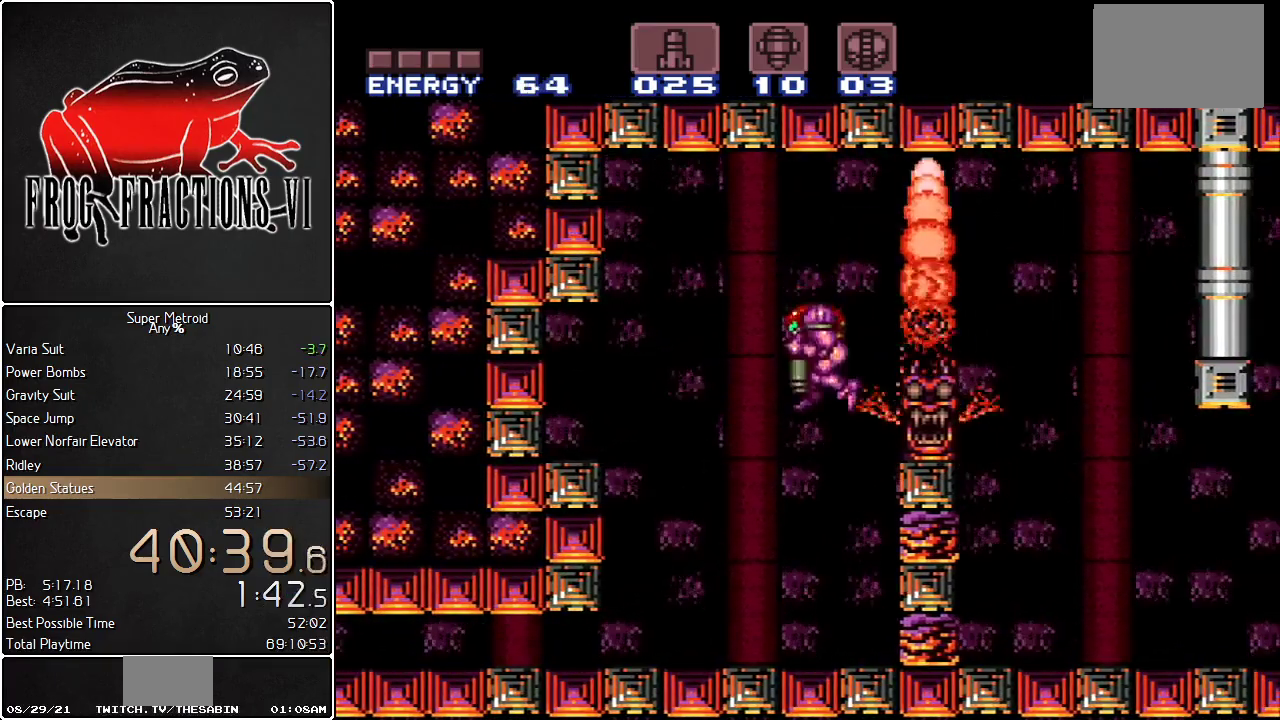
{"buttons": ["L1", "DPAD_LEFT"], "events": [[67, "DPAD_DOWN", "up"], [117, "DPAD_DOWN", "down"], [217, "DPAD_DOWN", "up"], [217, "DPAD_LEFT", "down"]]}
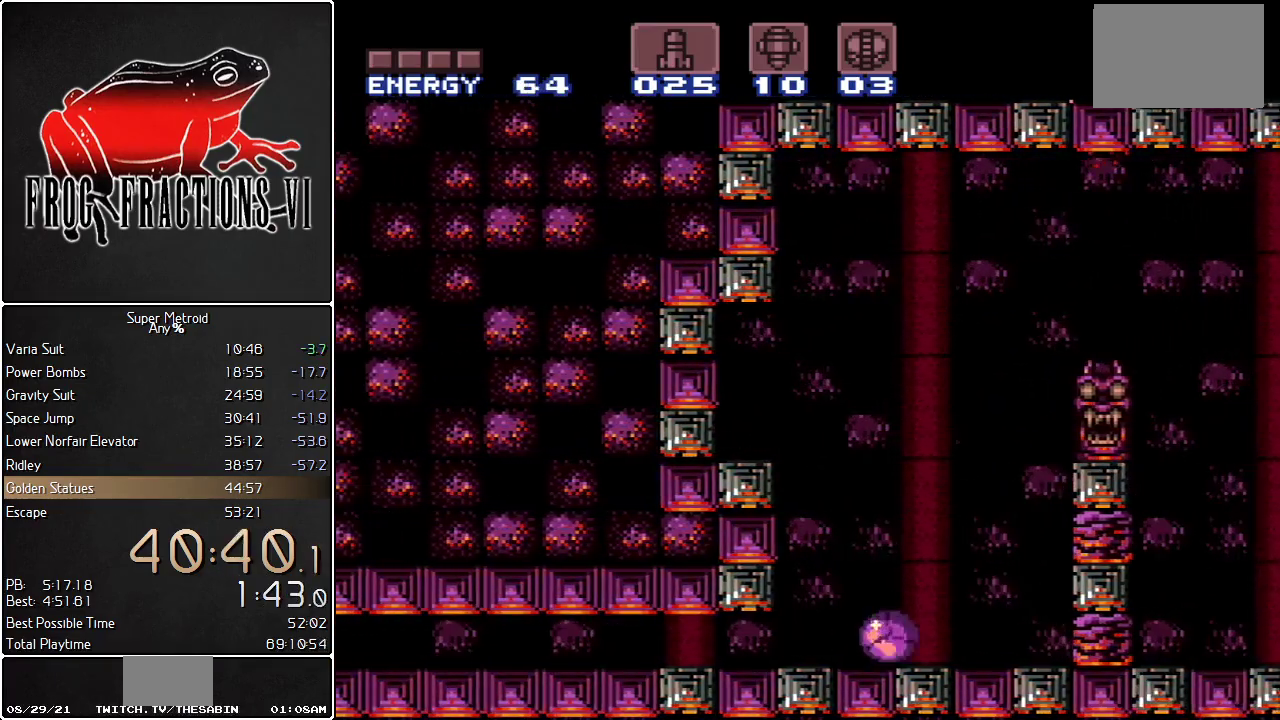
{"buttons": ["L1", "DPAD_LEFT"], "events": []}
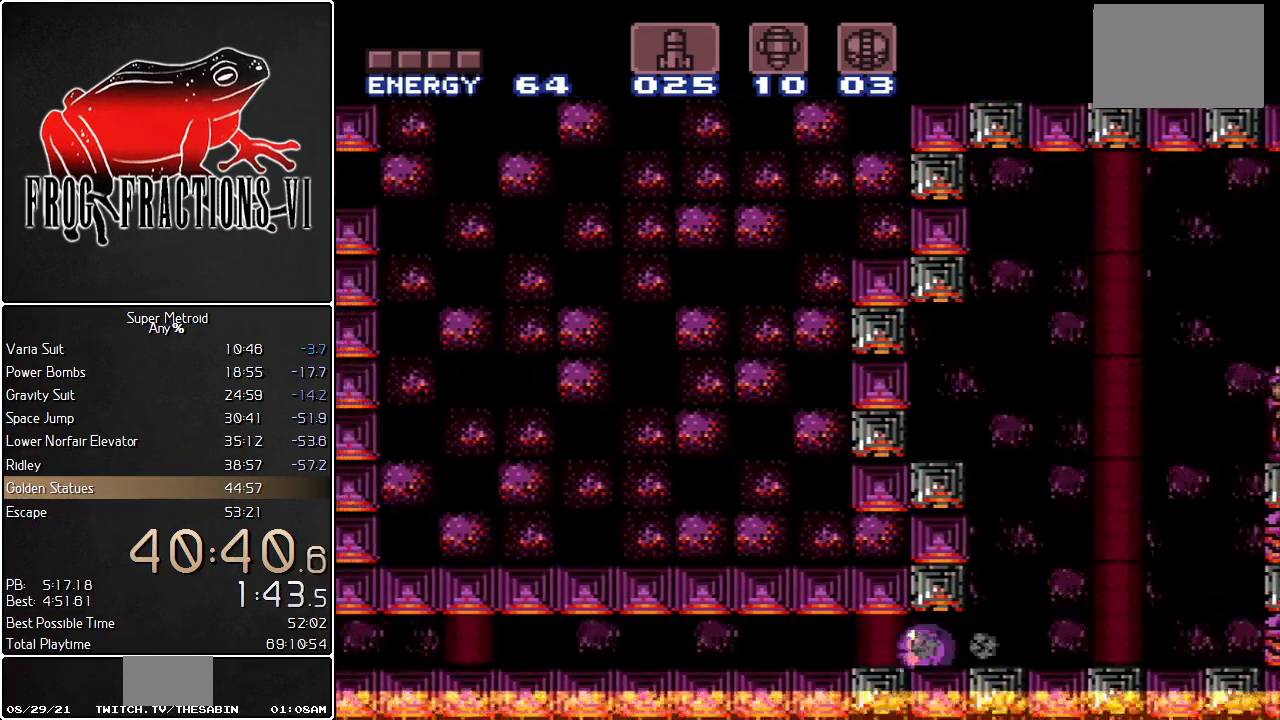
{"buttons": ["L1", "DPAD_LEFT"], "events": []}
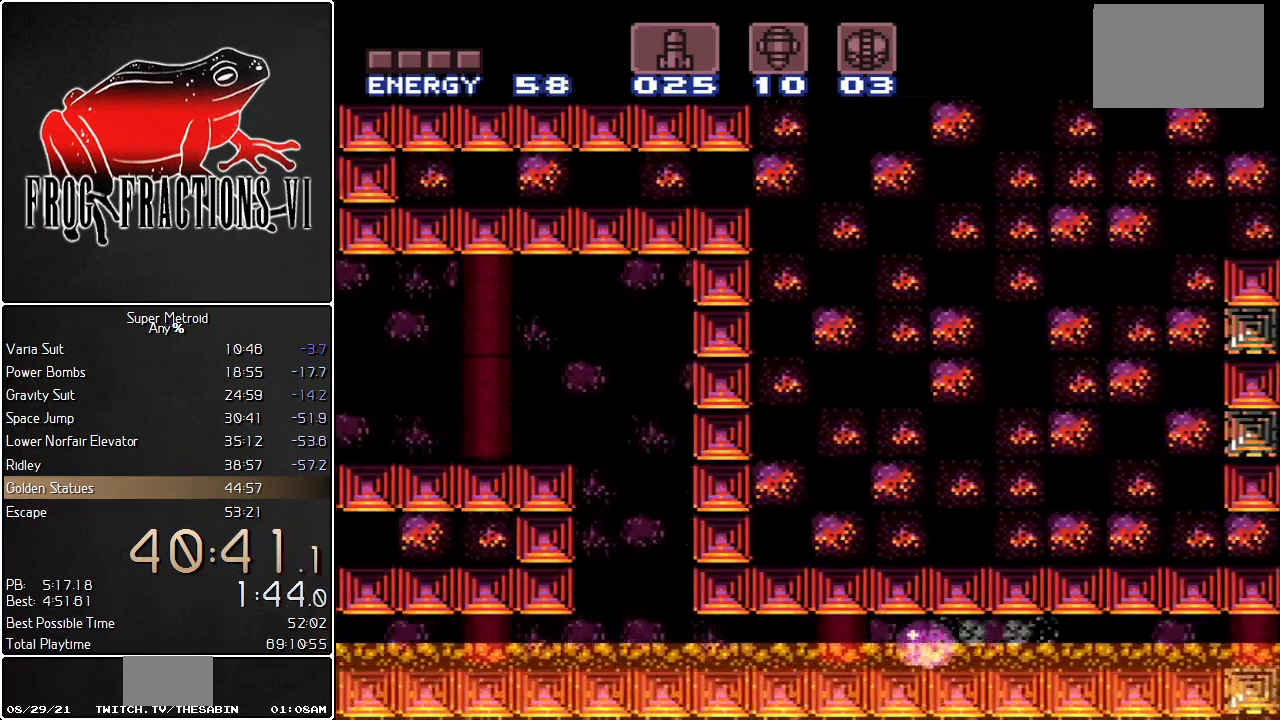
{"buttons": ["L1", "DPAD_UP", "DPAD_LEFT"], "events": [[433, "DPAD_UP", "down"]]}
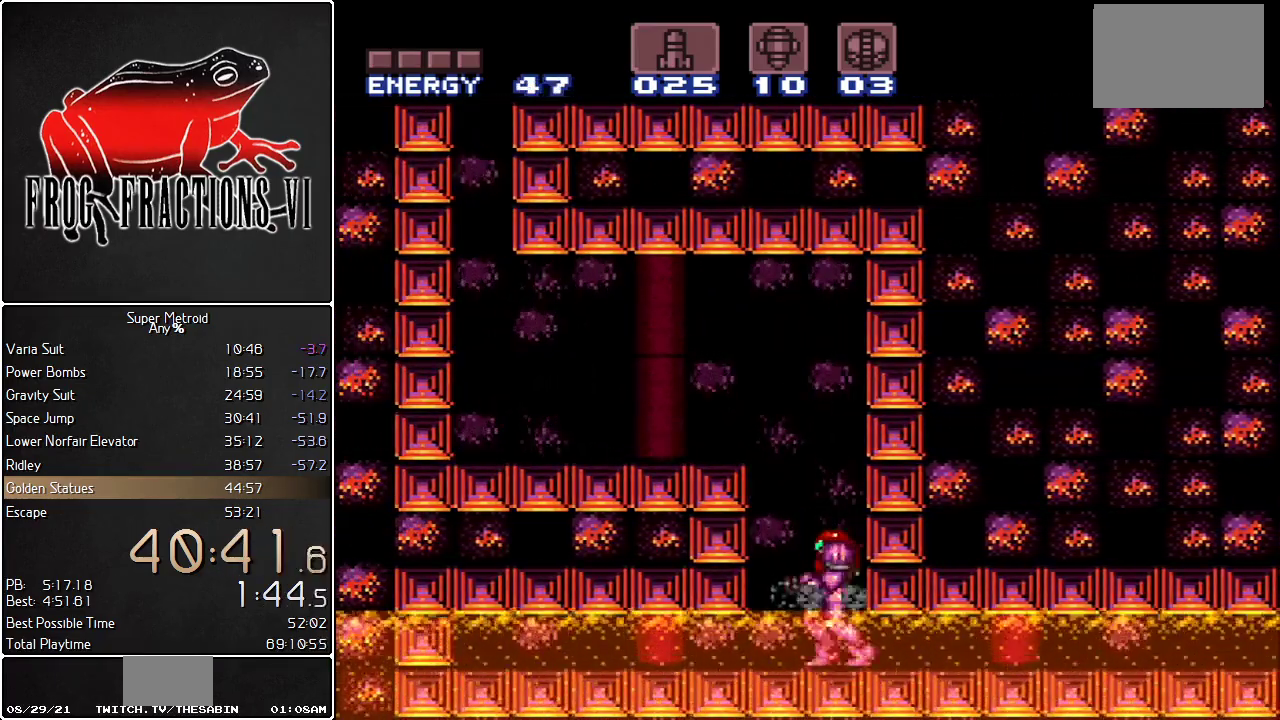
{"buttons": ["Y", "L1", "DPAD_LEFT"], "events": [[84, "DPAD_UP", "up"], [117, "B", "down"], [417, "B", "up"], [451, "Y", "down"]]}
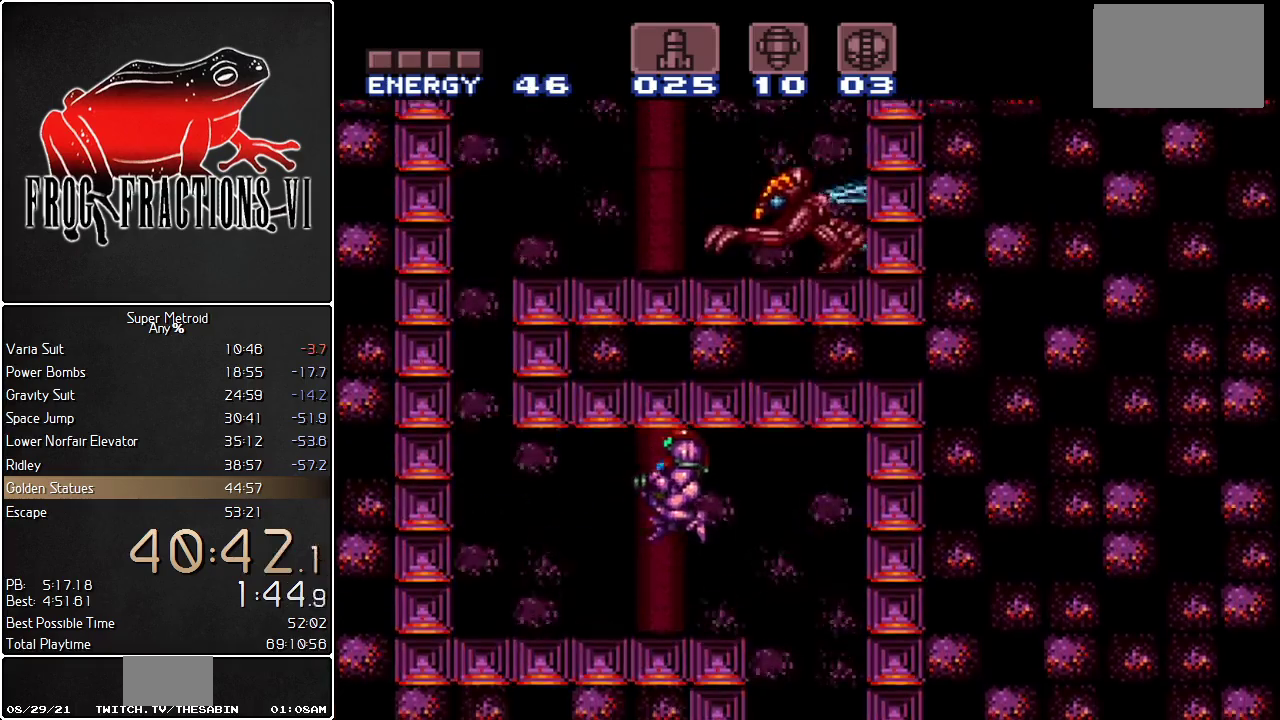
{"buttons": ["Y", "L1", "DPAD_UP"], "events": [[67, "DPAD_LEFT", "up"], [133, "DPAD_UP", "down"], [367, "DPAD_LEFT", "down"], [400, "DPAD_UP", "up"], [450, "DPAD_UP", "down"], [484, "DPAD_LEFT", "up"]]}
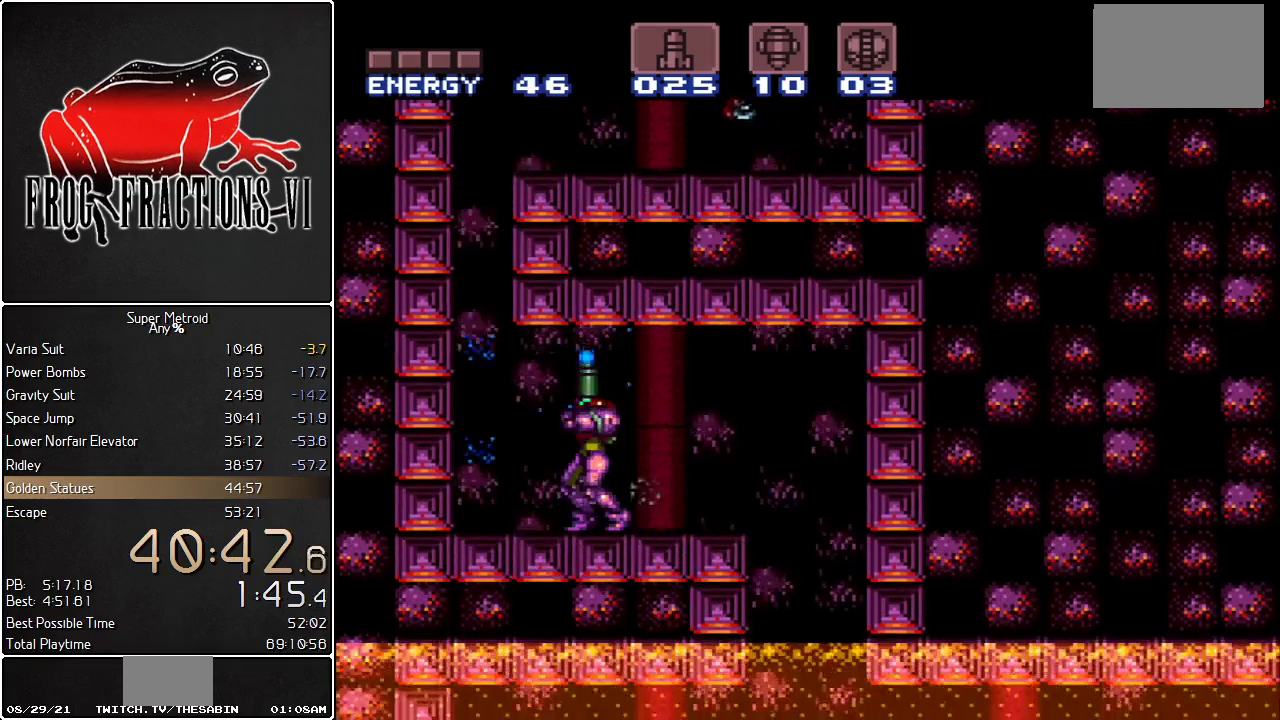
{"buttons": ["Y", "L1", "DPAD_UP"], "events": []}
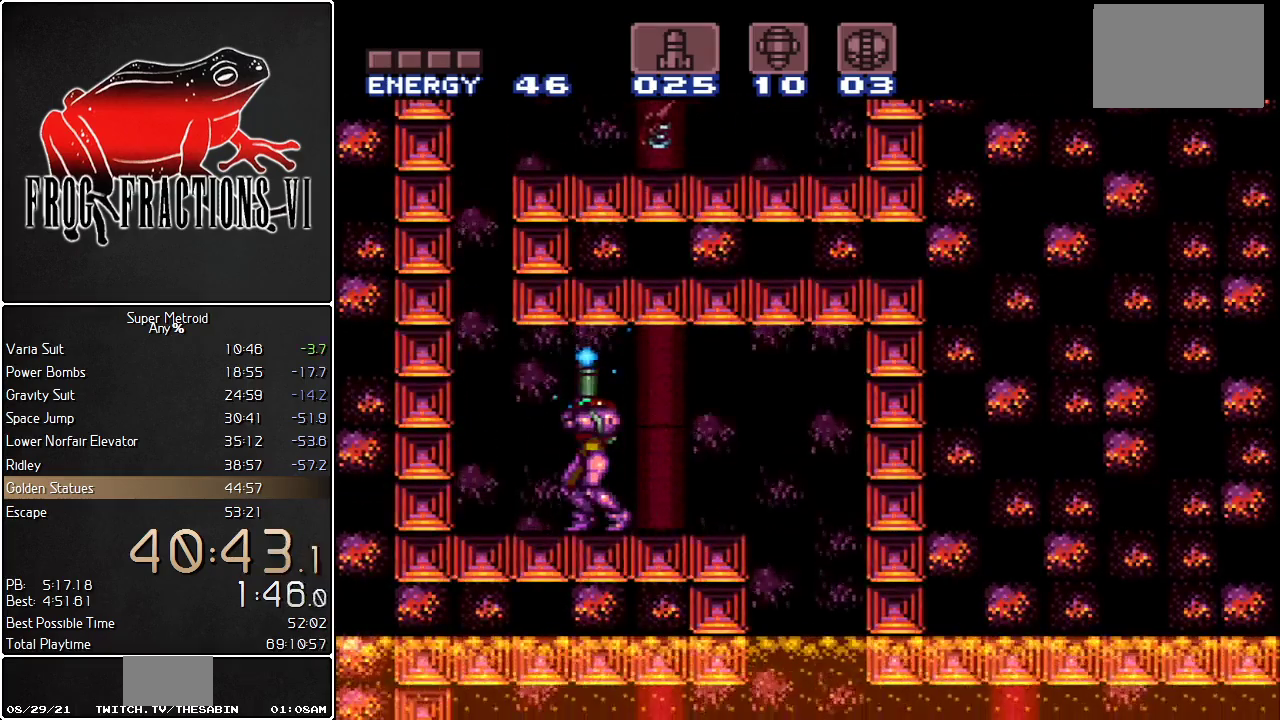
{"buttons": ["Y", "L1", "DPAD_UP"], "events": [[83, "B", "down"], [167, "B", "up"]]}